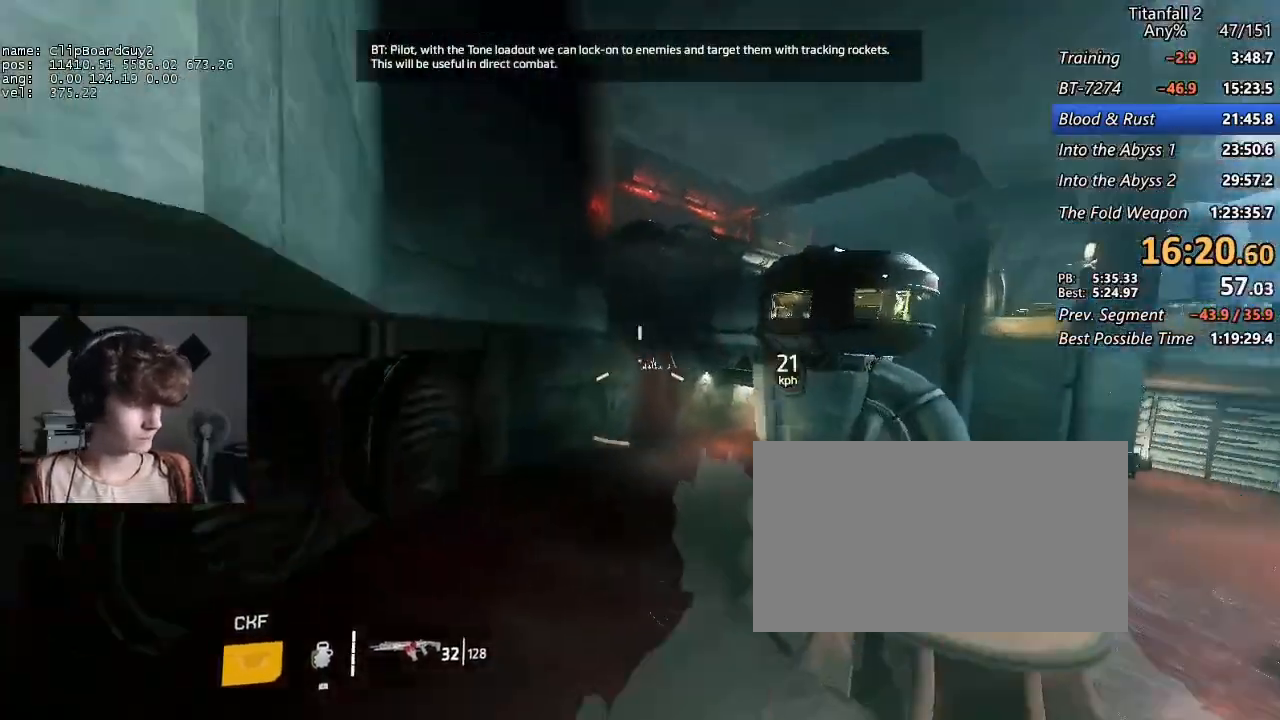
Gameplay with keyboard and mouse; each line is a JSON object with the keys and mouse buttons held at the frame after it. "events" lists presses ("down") and releases ("up") of "1", "2", "3", "4", "5", "a", "alt", "b", "c", "ctrl", "d", "e", "f", "g", "q", "r", "s", "shift", "space", "t", "tab", "v", "w", "x", "z", "mouse_left", "mouse_middle", "mouse_right", "mouse_mb4", "mouse_mb5", "mouse_wheel_up" and "mouse_wheel_down" between this image and that frame as [ms after this image, input, new state], when the widget could be followed in between. "mouse_left", "mouse_middle", "mouse_right", "mouse_mb4", "mouse_mb5", "mouse_wheel_up", "mouse_wheel_down" = the "left", "middle", "right", "mb4", "mb5", "wheel_up", "wheel_down" buttons of the "mouse" list. No other keys are recorded. Not read: mouse_move.
{"keys": ["a", "d", "shift", "w"], "mouse": [], "events": [[33, "w", "down"], [133, "space", "up"], [133, "w", "up"], [167, "w", "down"], [267, "w", "up"], [367, "d", "down"], [367, "w", "down"]]}
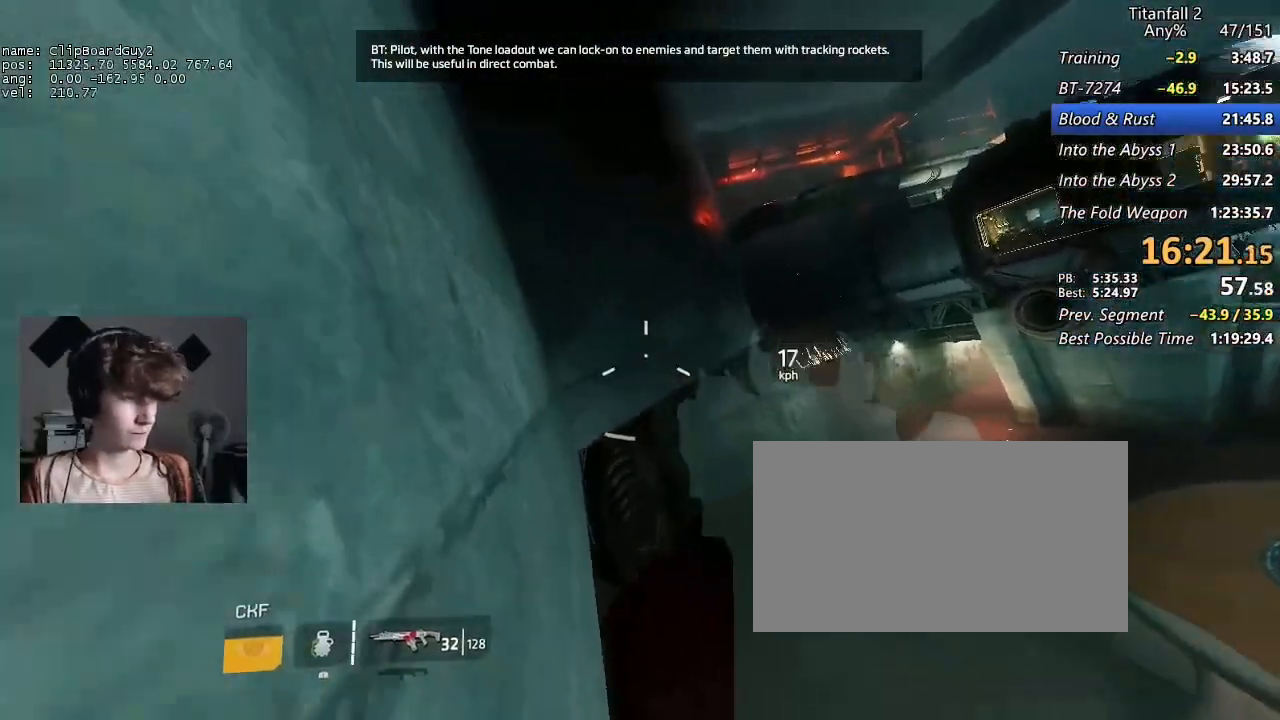
{"keys": ["a", "shift"], "mouse": [], "events": [[333, "b", "down"], [333, "space", "down"], [383, "w", "up"], [417, "b", "up"], [417, "d", "up"], [417, "space", "up"]]}
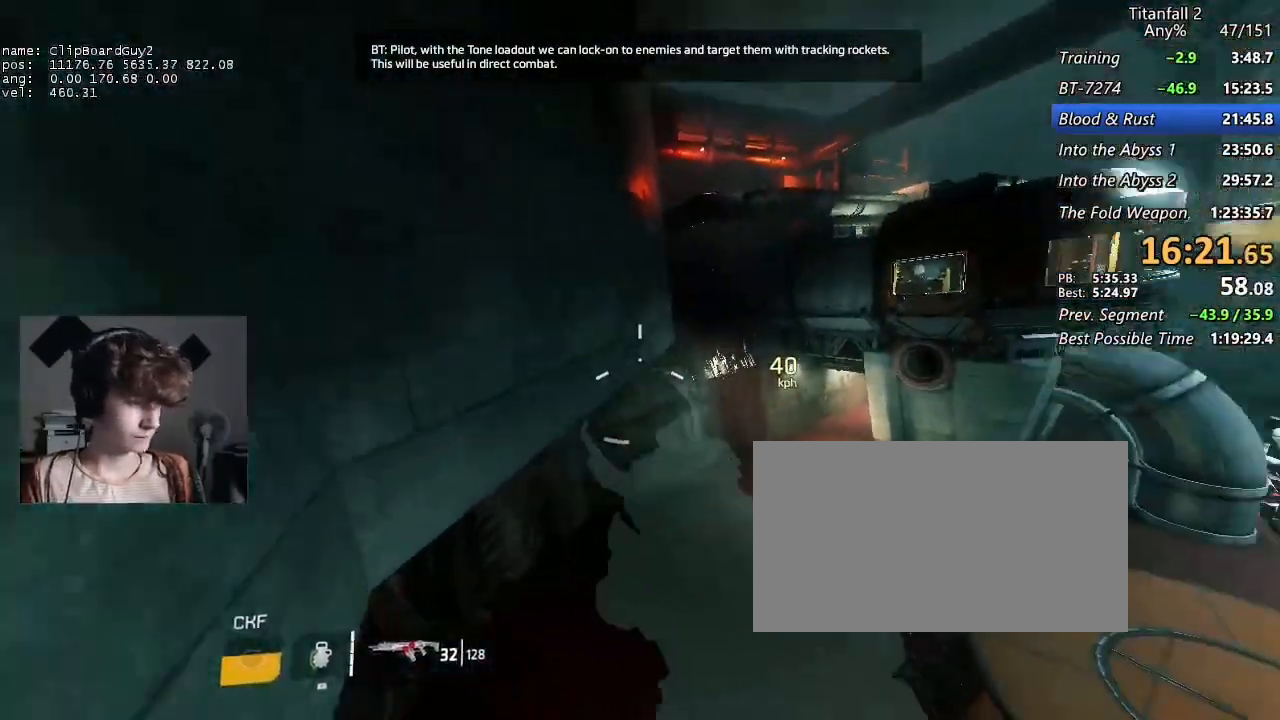
{"keys": ["a", "shift"], "mouse": [], "events": [[167, "d", "down"], [200, "space", "down"], [250, "d", "up"], [250, "space", "up"]]}
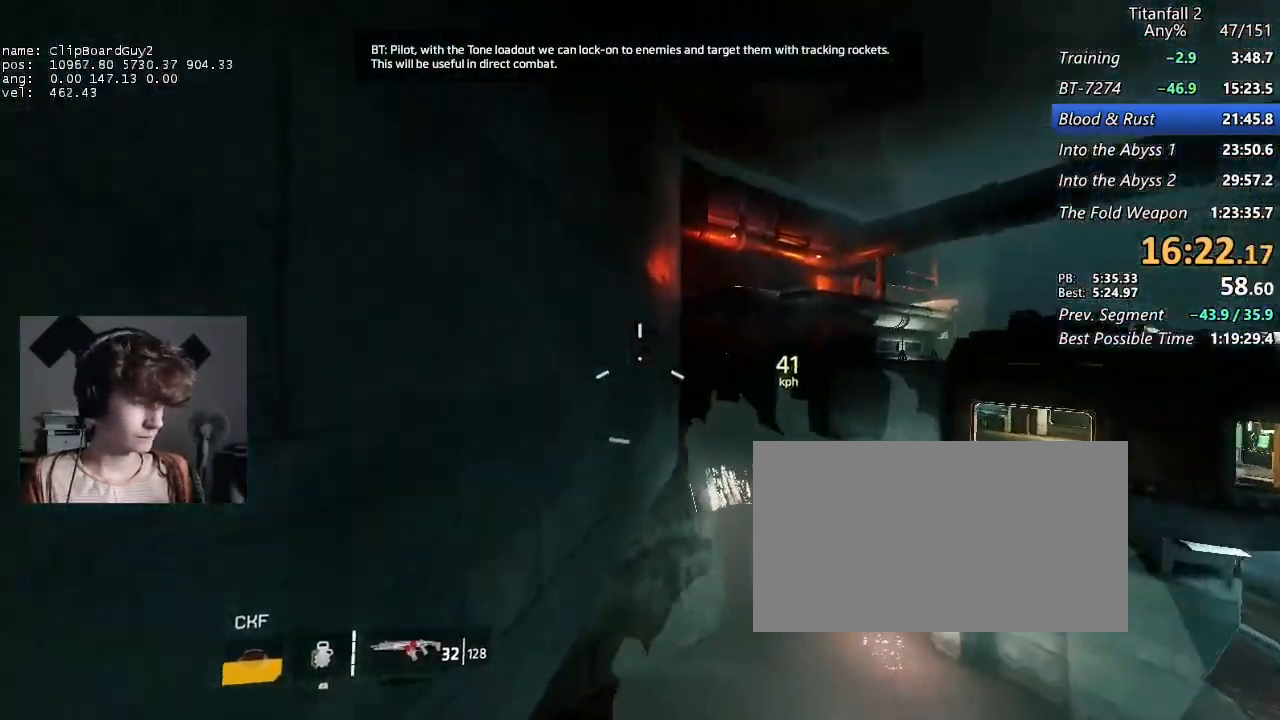
{"keys": ["a", "d", "shift", "w"], "mouse": [], "events": [[317, "d", "down"], [317, "w", "down"]]}
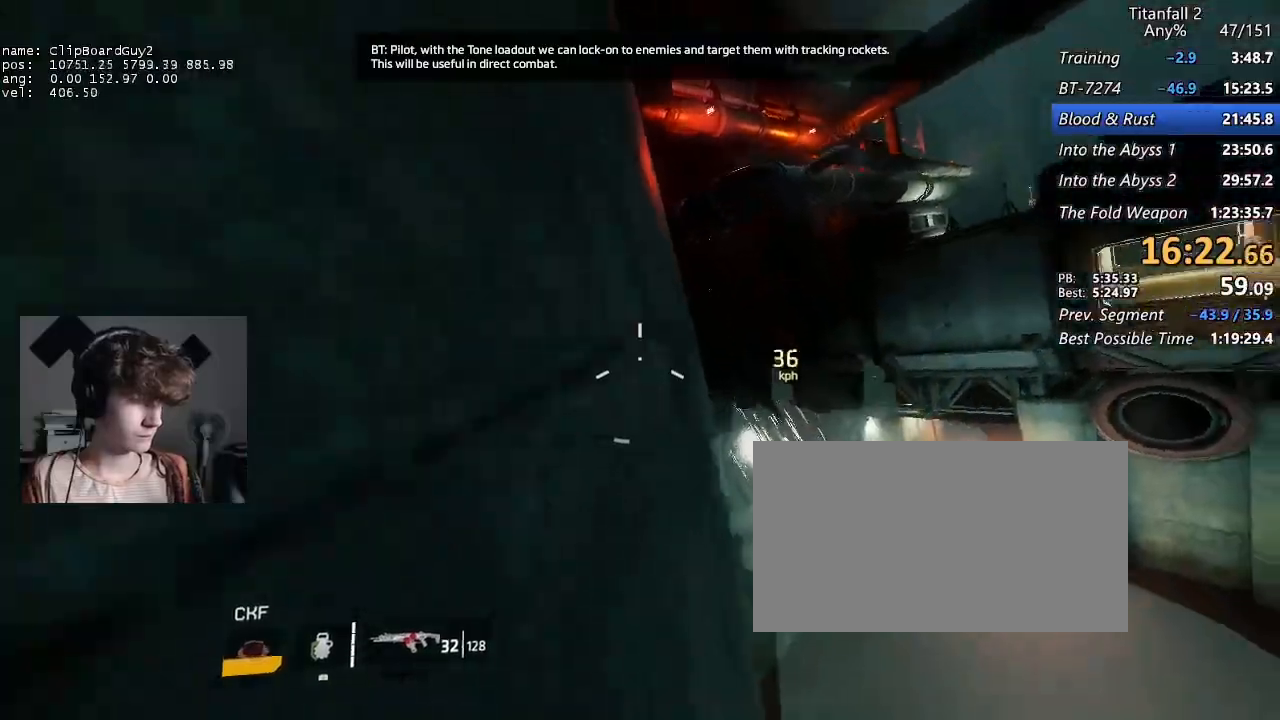
{"keys": ["d", "shift"], "mouse": ["mb5"], "events": [[50, "b", "down"], [50, "space", "down"], [100, "mouse_mb5", "down"], [133, "w", "up"], [183, "a", "up"], [183, "b", "up"], [183, "space", "up"]]}
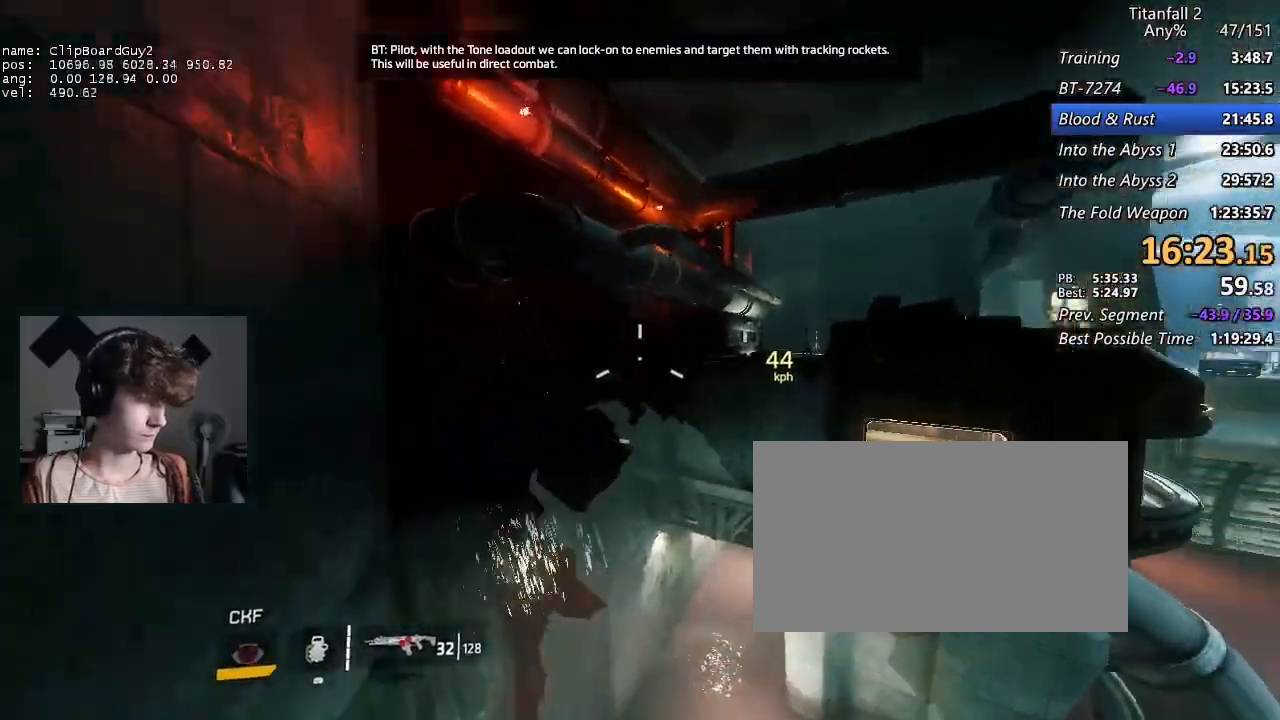
{"keys": ["d", "shift"], "mouse": [], "events": [[200, "a", "down"], [200, "mouse_mb5", "up"], [250, "space", "down"], [300, "a", "up"], [300, "space", "up"]]}
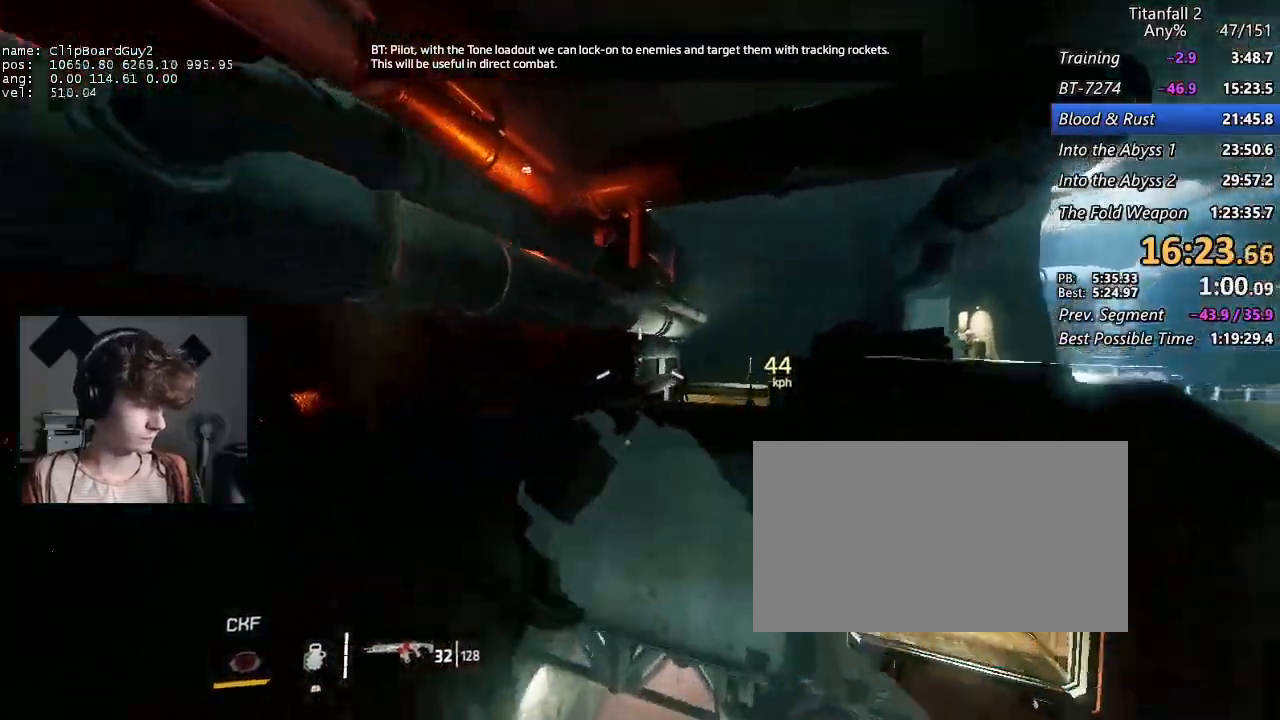
{"keys": ["d", "shift"], "mouse": [], "events": []}
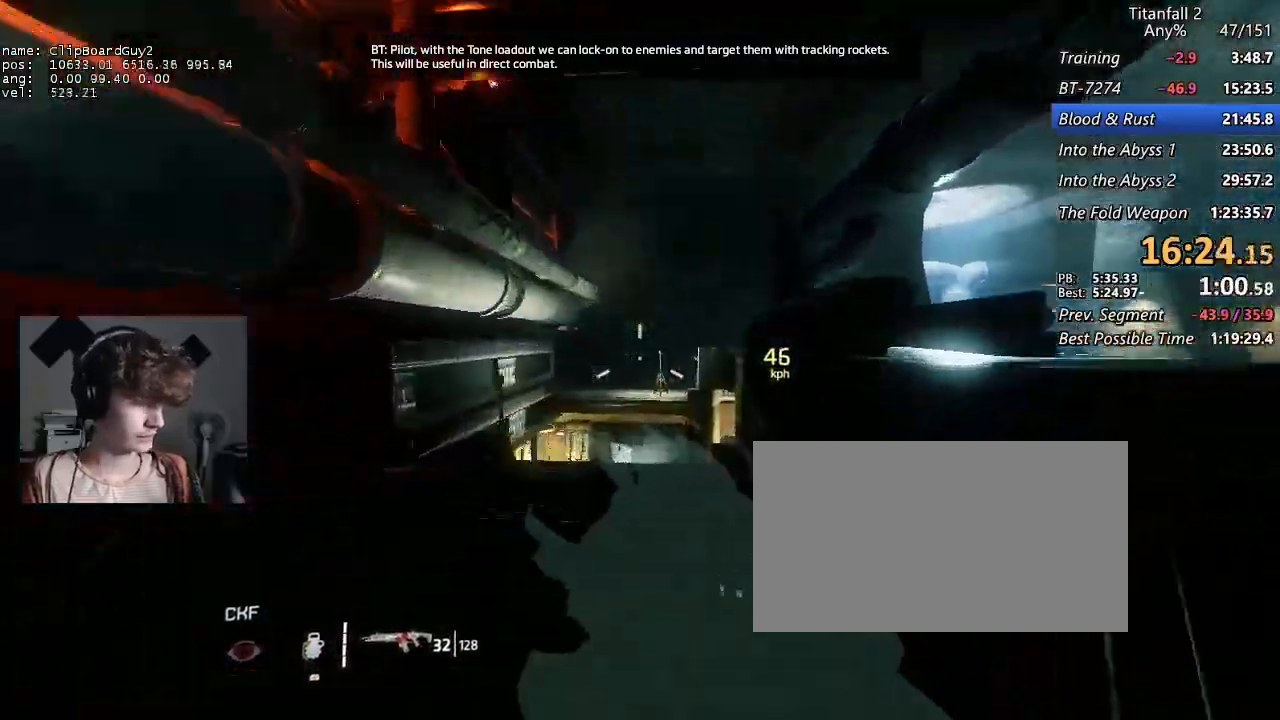
{"keys": ["d", "shift"], "mouse": [], "events": []}
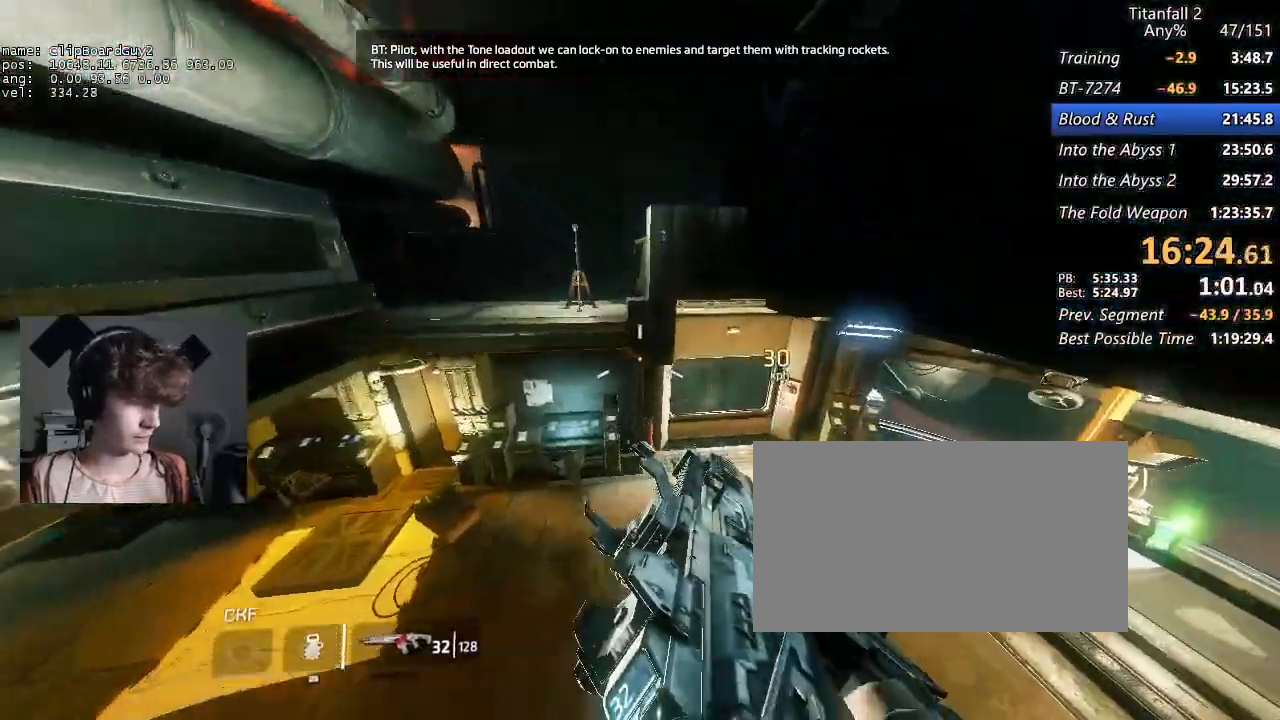
{"keys": ["d", "shift"], "mouse": [], "events": []}
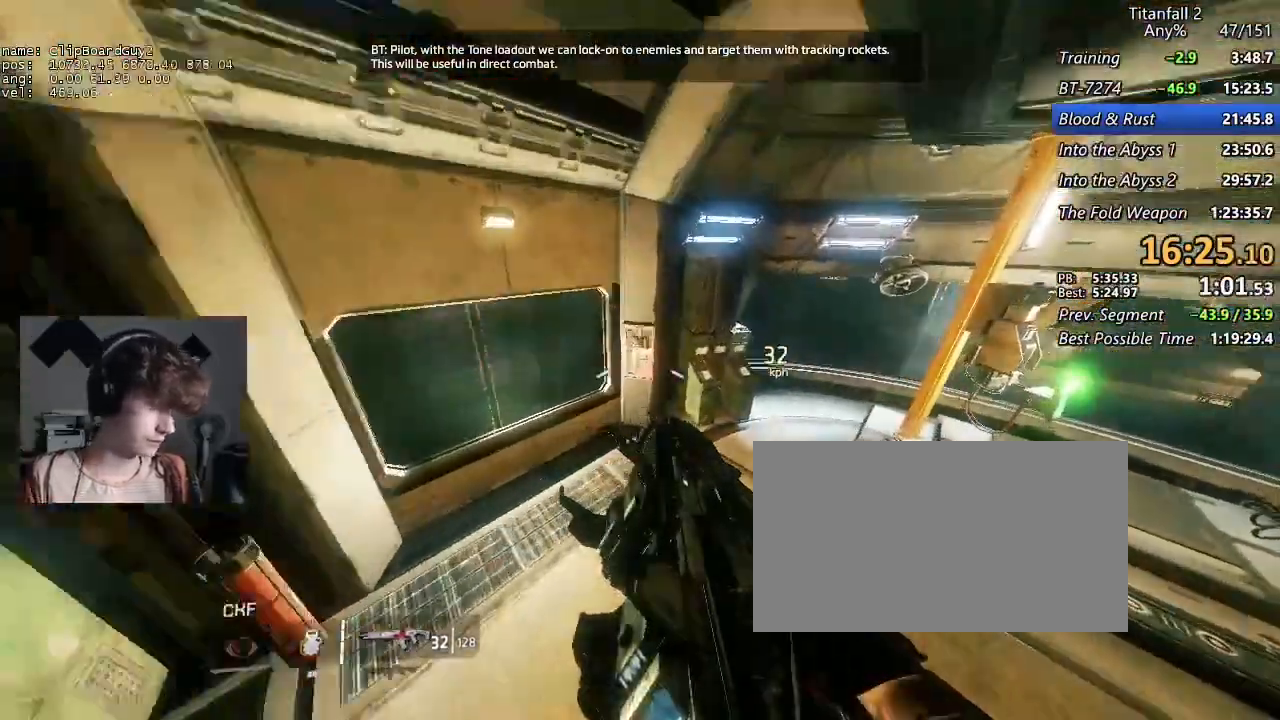
{"keys": ["d", "shift"], "mouse": [], "events": [[267, "space", "down"], [267, "w", "down"], [367, "space", "up"], [367, "w", "up"], [450, "w", "down"], [500, "w", "up"]]}
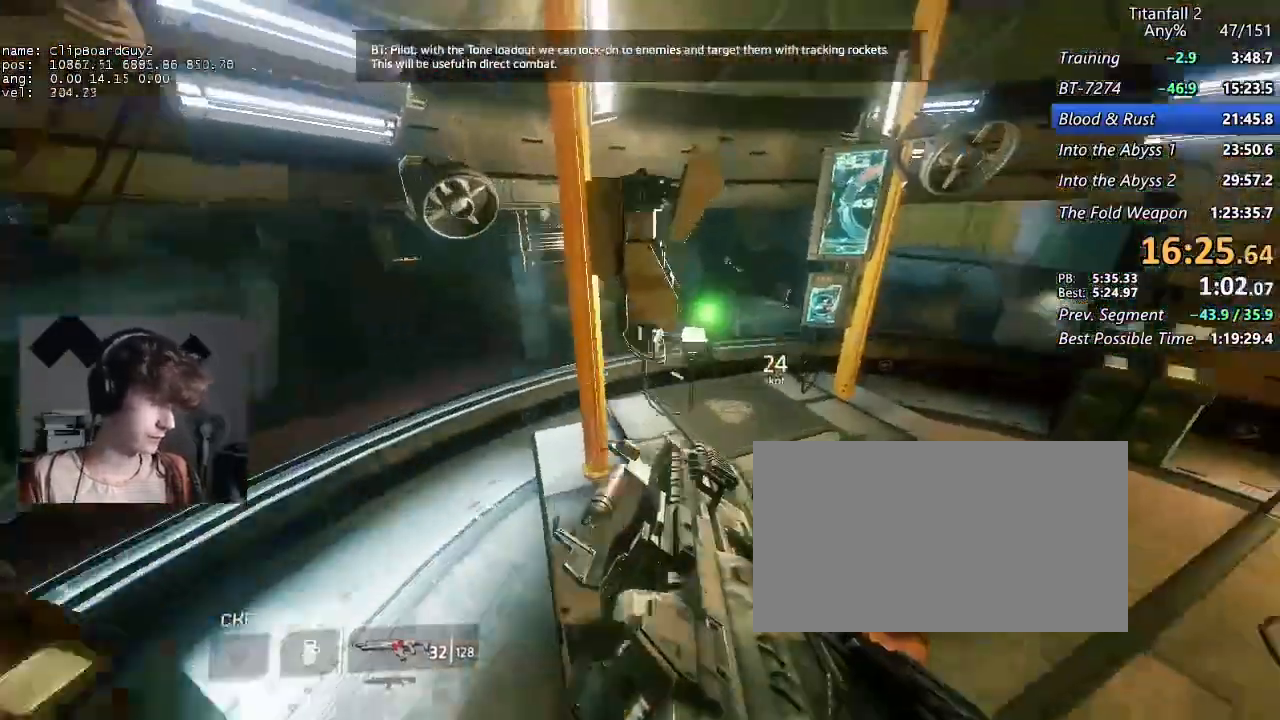
{"keys": ["a", "shift"], "mouse": [], "events": [[100, "w", "down"], [150, "d", "up"], [233, "f", "down"], [333, "f", "up"], [383, "a", "down"], [383, "f", "down"], [467, "f", "up"], [467, "w", "up"]]}
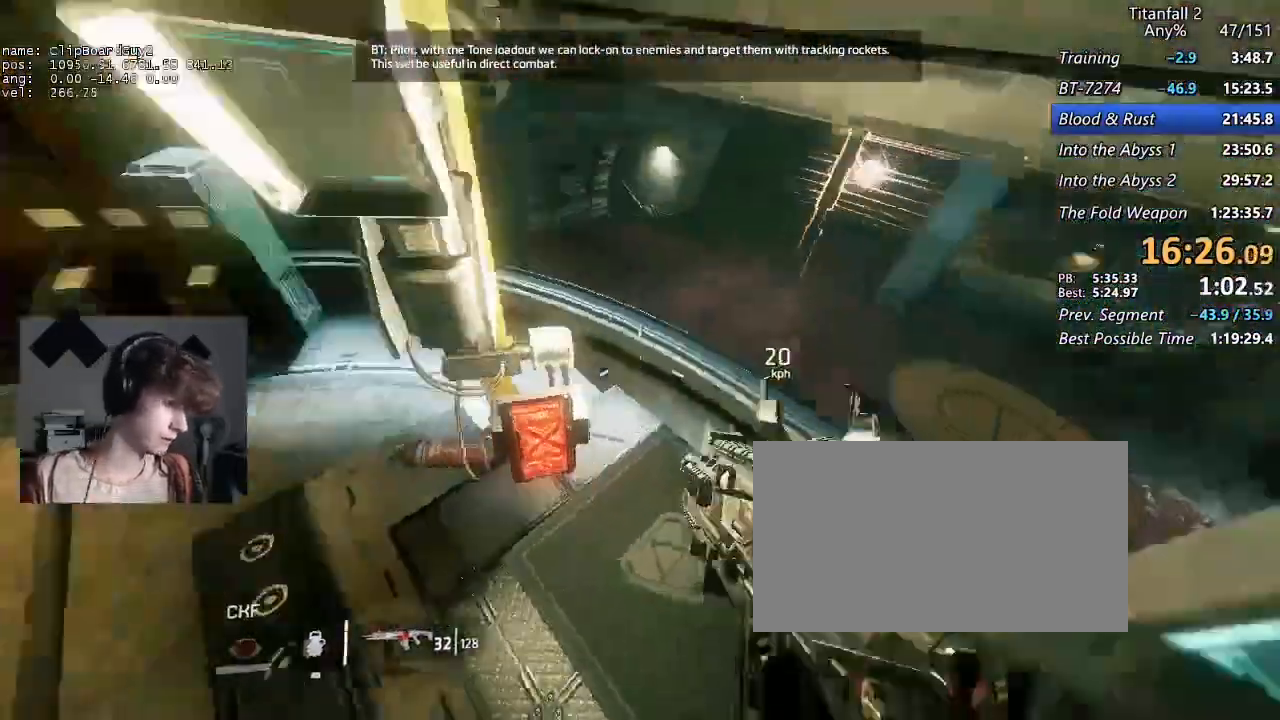
{"keys": ["a", "shift", "w"], "mouse": [], "events": [[117, "w", "down"], [200, "a", "up"], [400, "a", "down"]]}
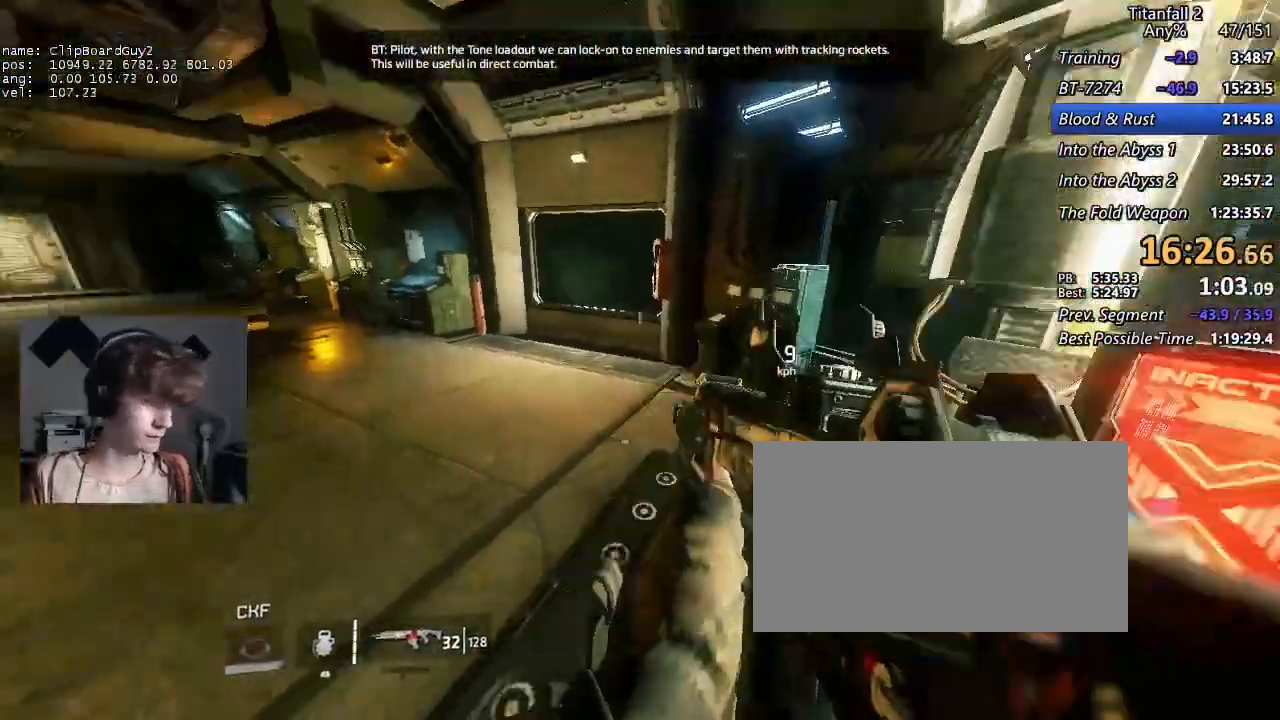
{"keys": ["shift", "w"], "mouse": [], "events": [[33, "a", "up"], [367, "c", "down"], [417, "c", "up"]]}
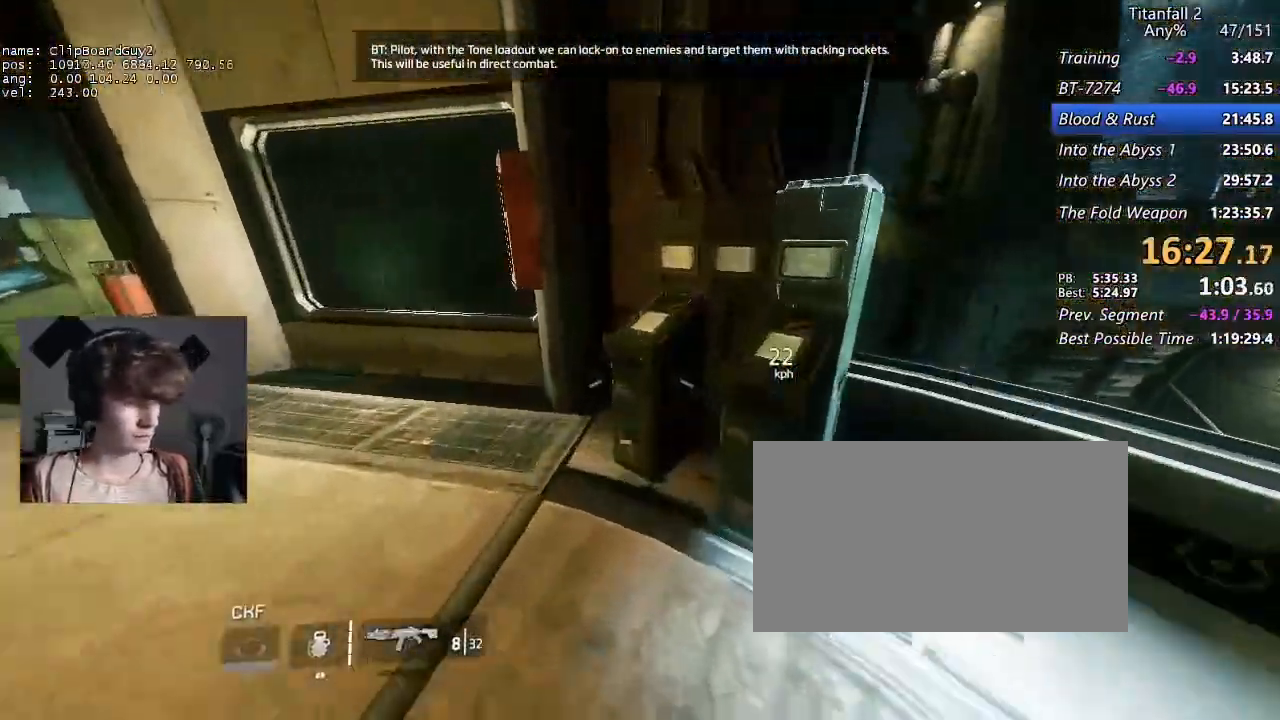
{"keys": ["shift"], "mouse": [], "events": [[333, "shift", "up"], [333, "w", "up"], [467, "shift", "down"]]}
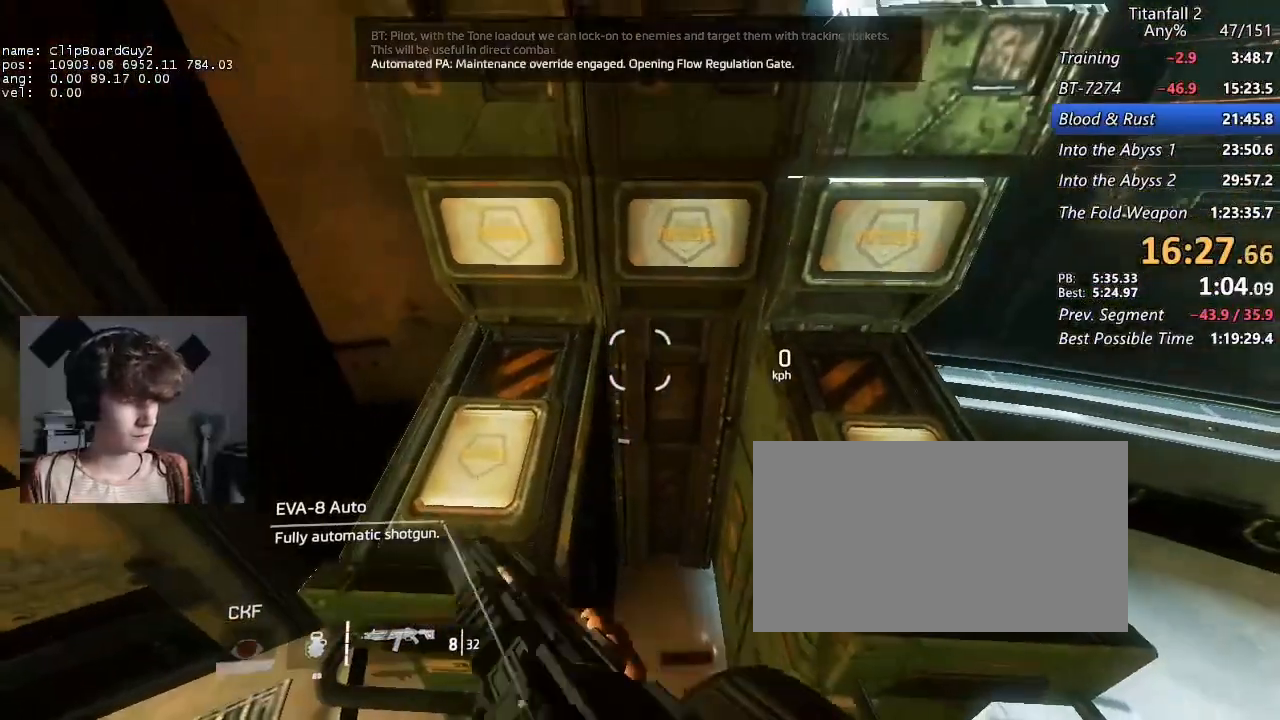
{"keys": ["ctrl", "shift"], "mouse": [], "events": [[17, "ctrl", "down"]]}
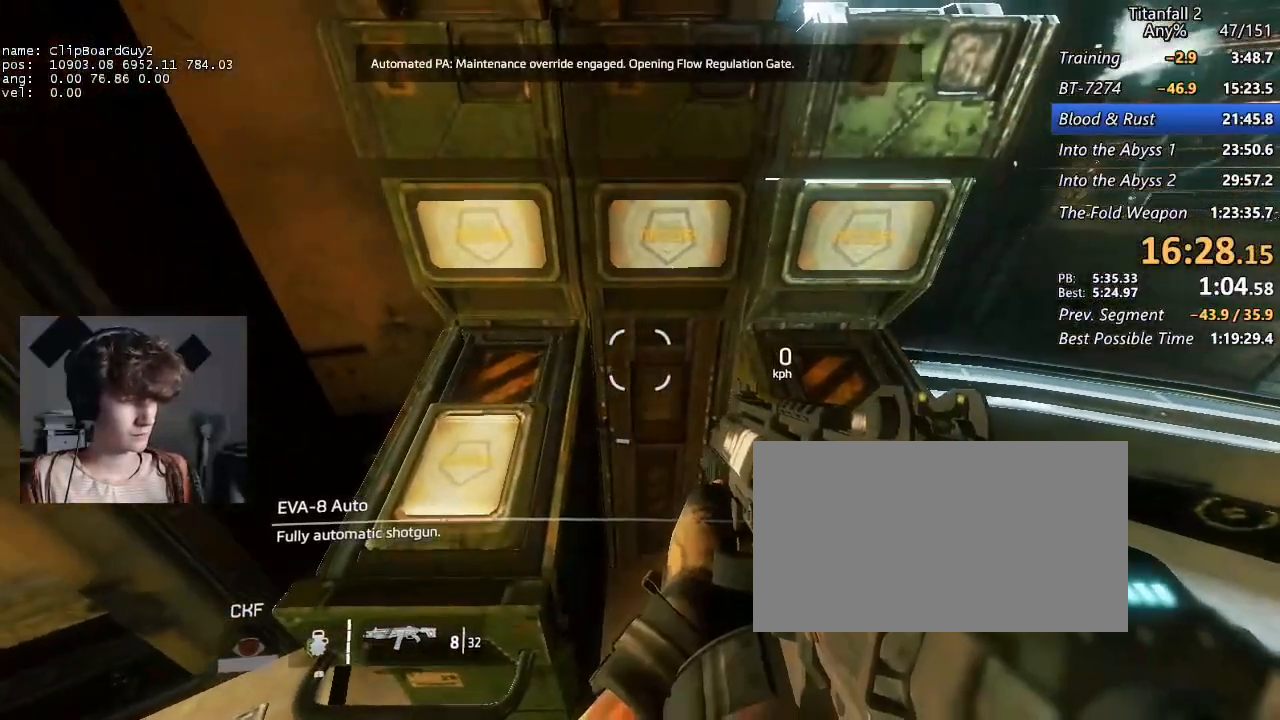
{"keys": ["ctrl", "shift"], "mouse": [], "events": []}
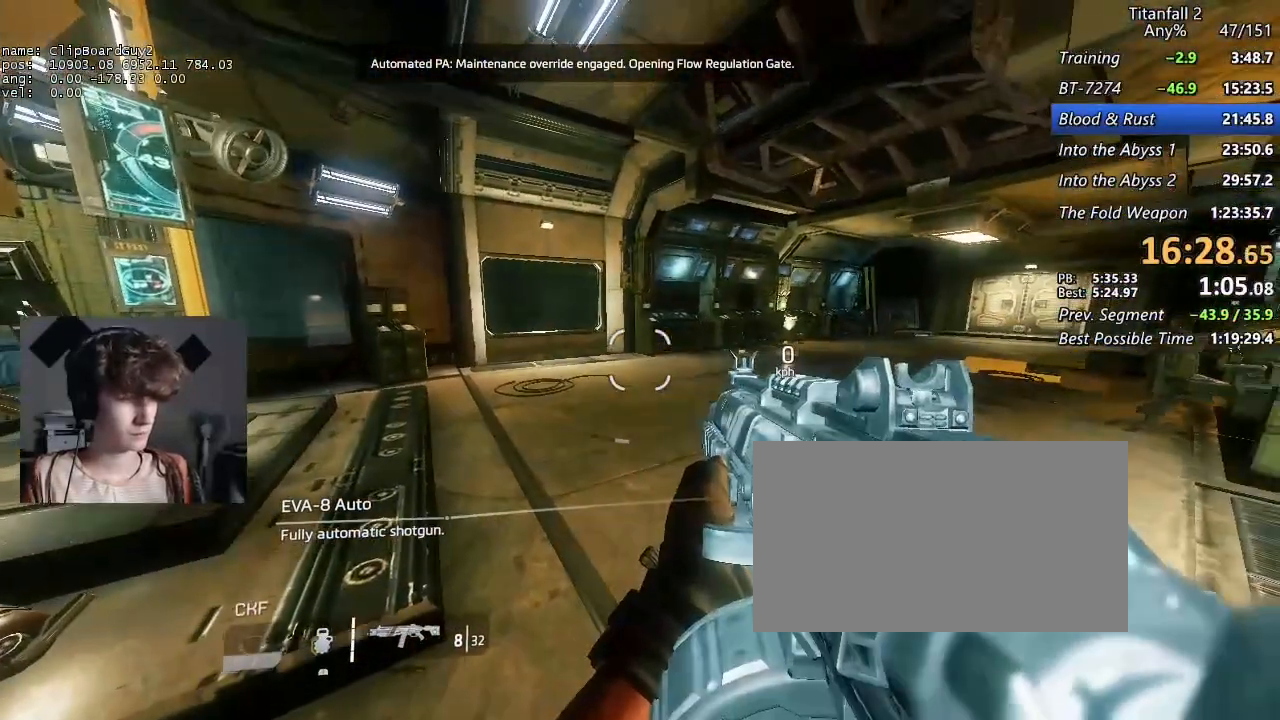
{"keys": ["s"], "mouse": [], "events": [[133, "shift", "up"], [183, "ctrl", "up"], [417, "s", "down"]]}
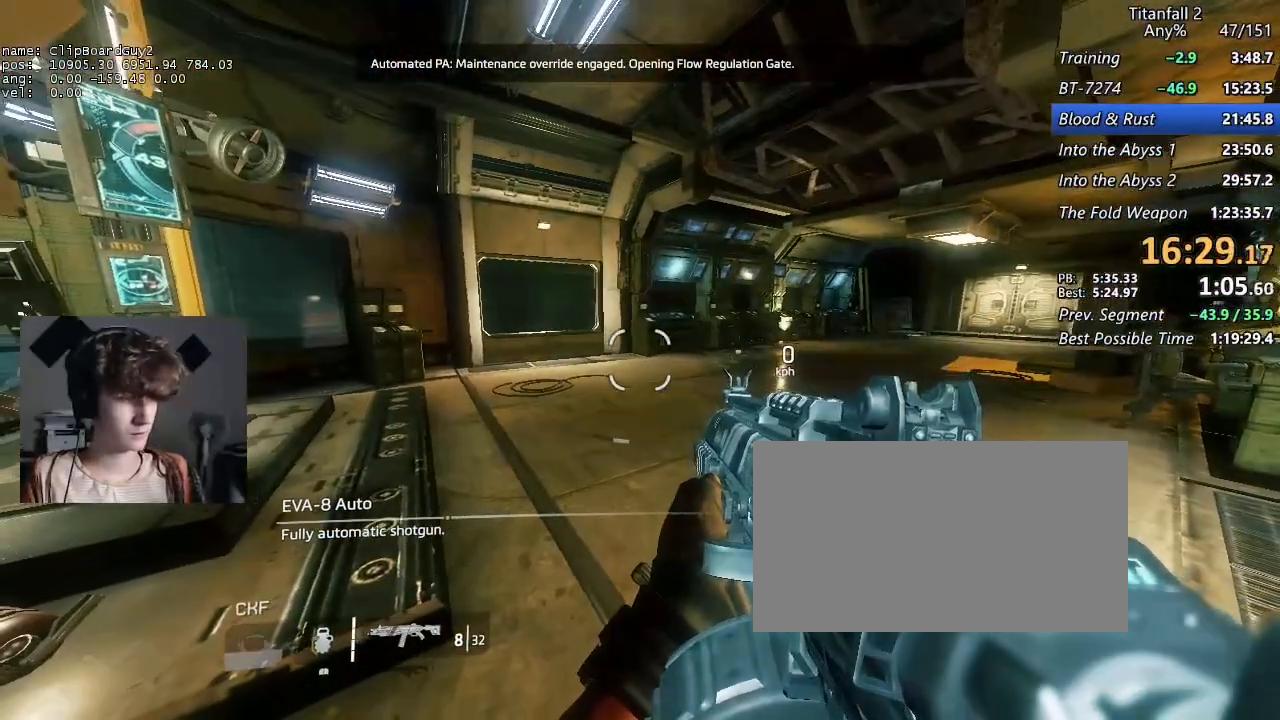
{"keys": [], "mouse": [], "events": [[433, "s", "up"]]}
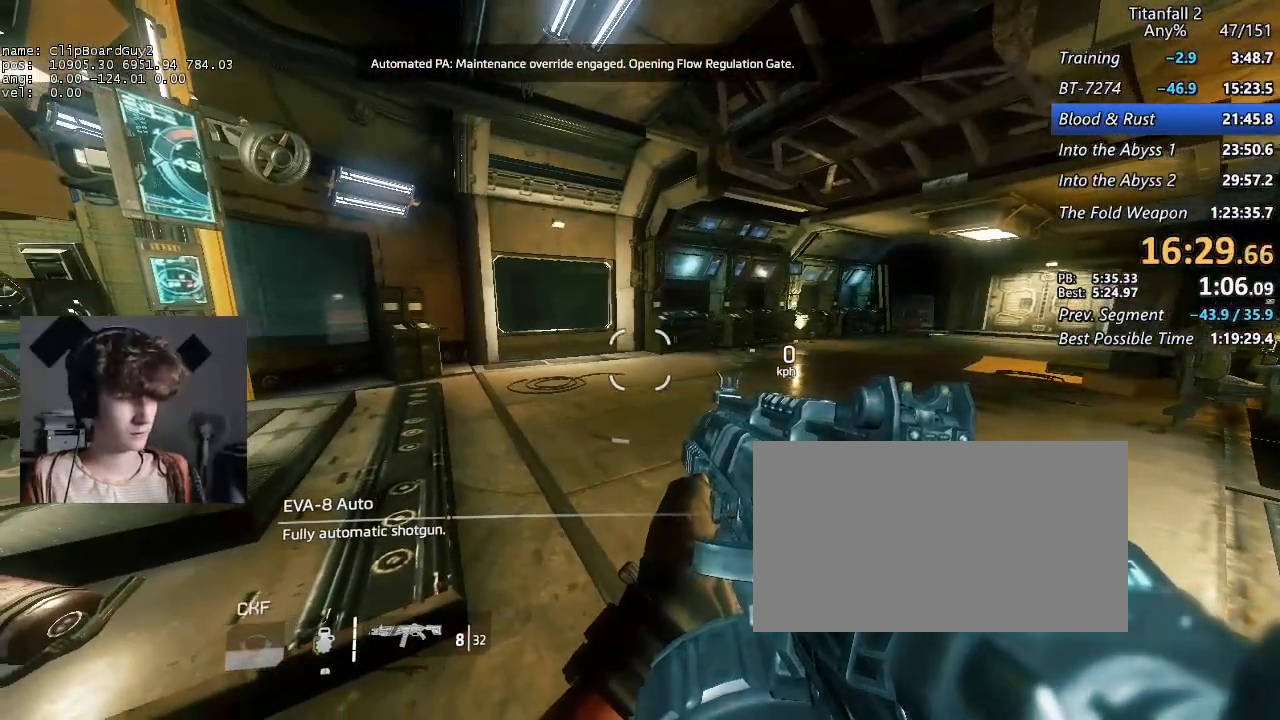
{"keys": ["ctrl", "shift"], "mouse": [], "events": [[167, "ctrl", "down"], [167, "shift", "down"]]}
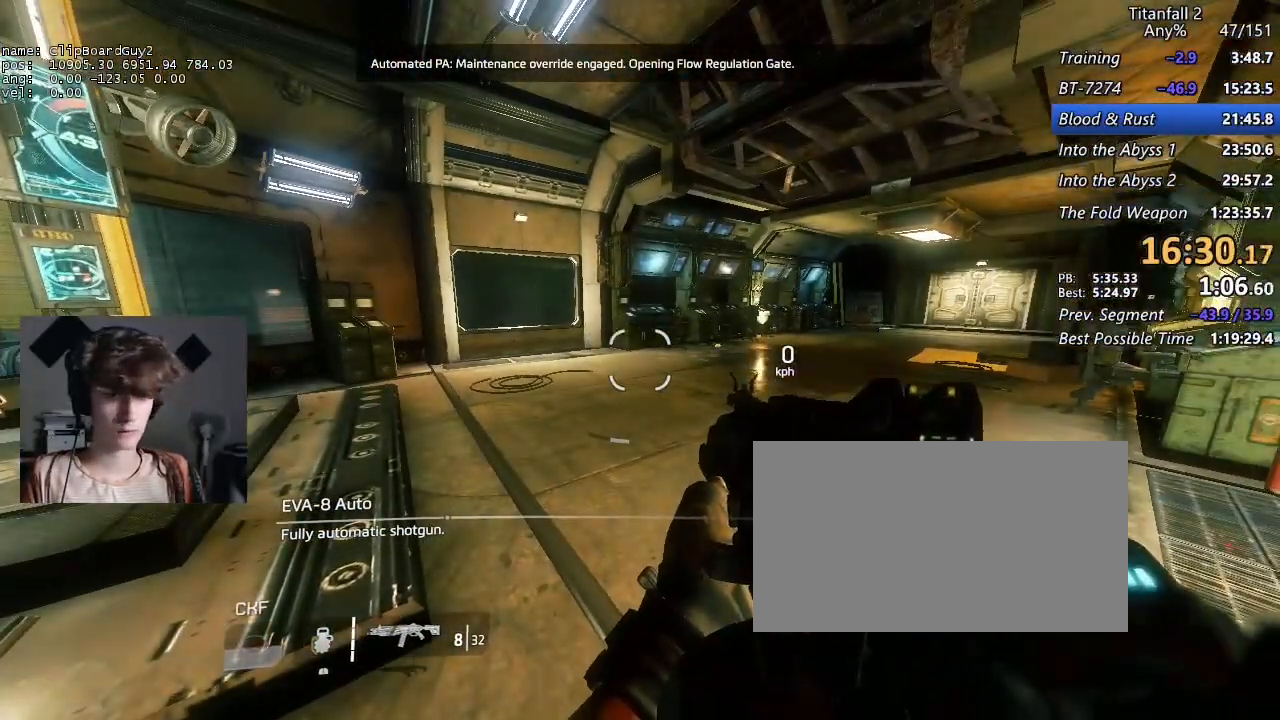
{"keys": ["ctrl", "shift"], "mouse": [], "events": []}
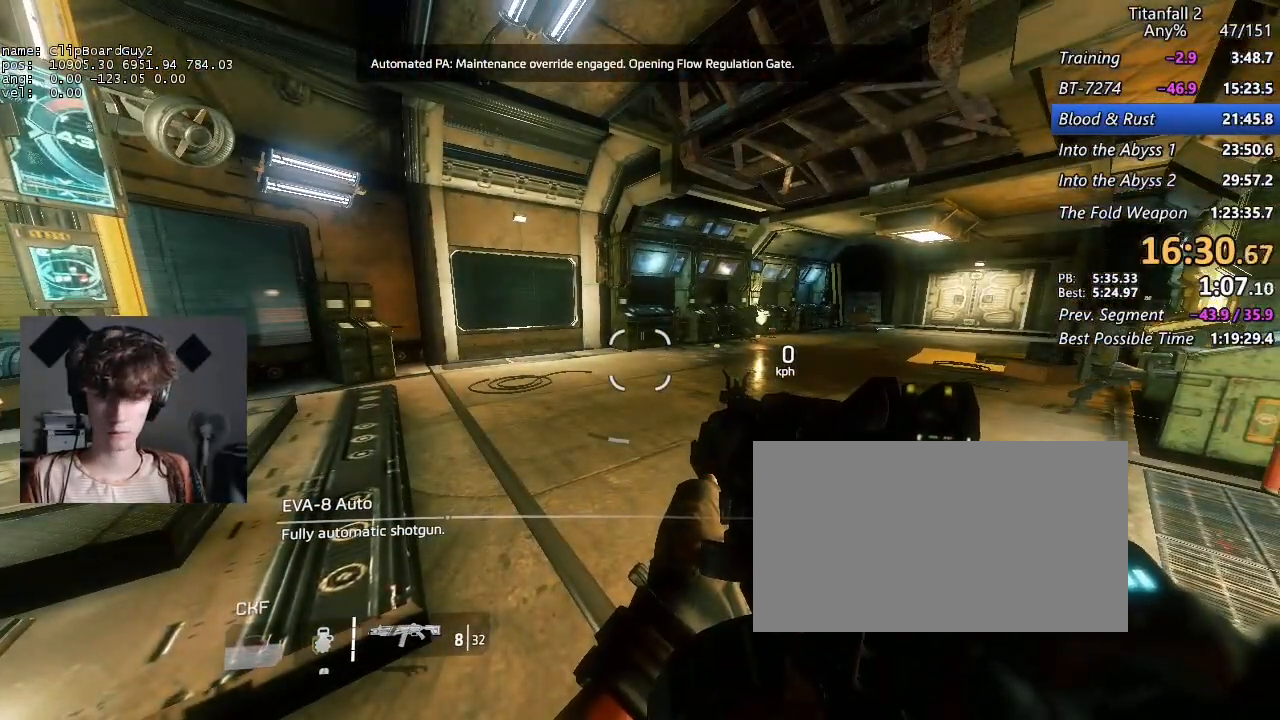
{"keys": ["ctrl", "shift"], "mouse": [], "events": []}
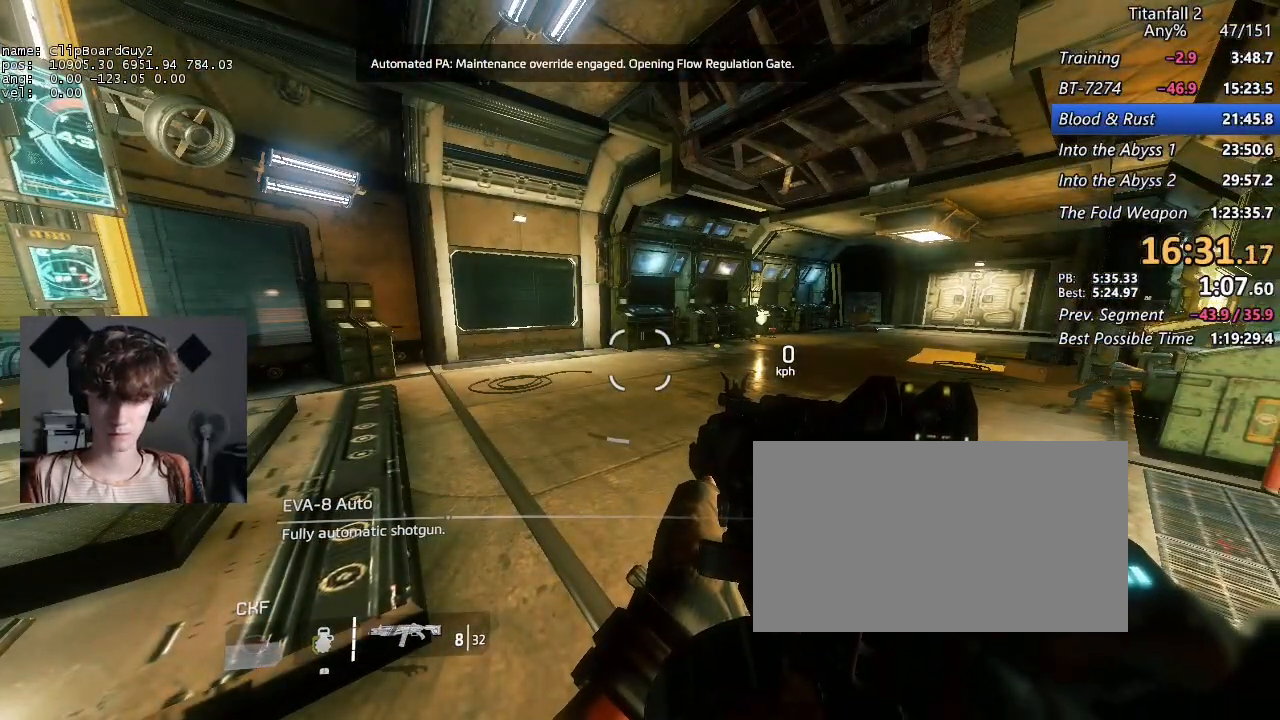
{"keys": [], "mouse": [], "events": [[400, "s", "down"], [500, "ctrl", "up"], [500, "s", "up"], [500, "shift", "up"]]}
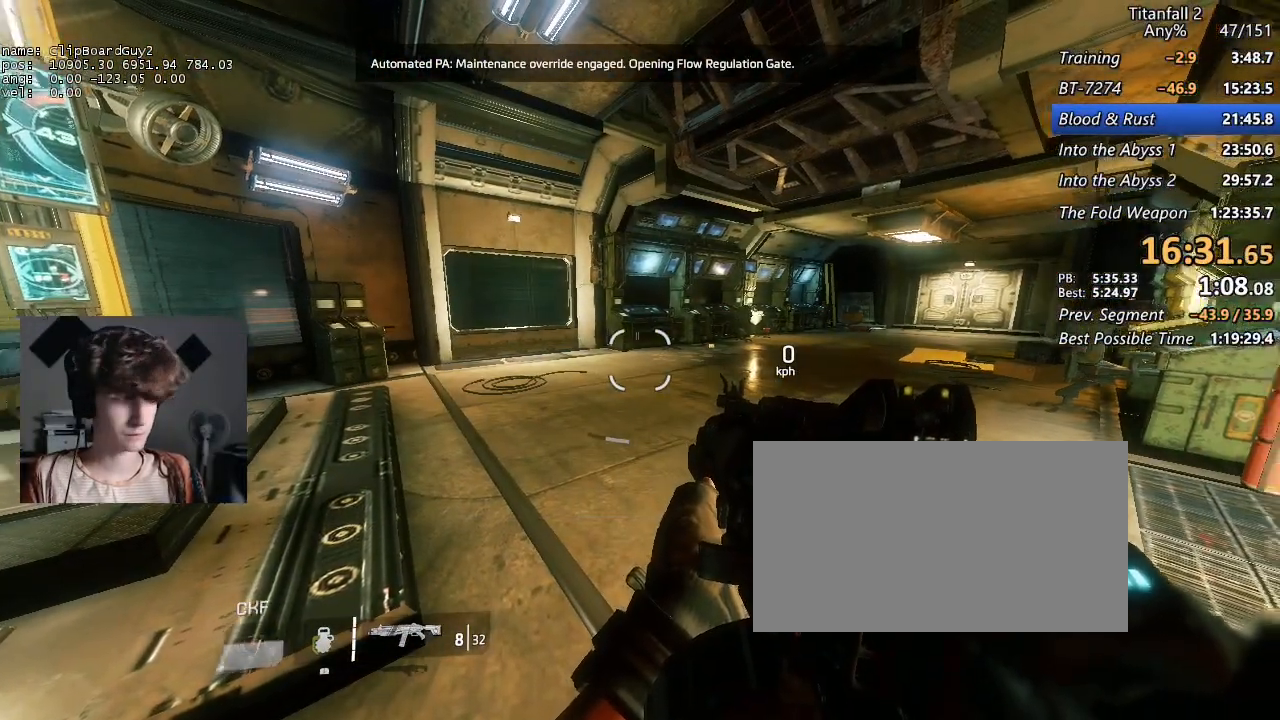
{"keys": [], "mouse": [], "events": []}
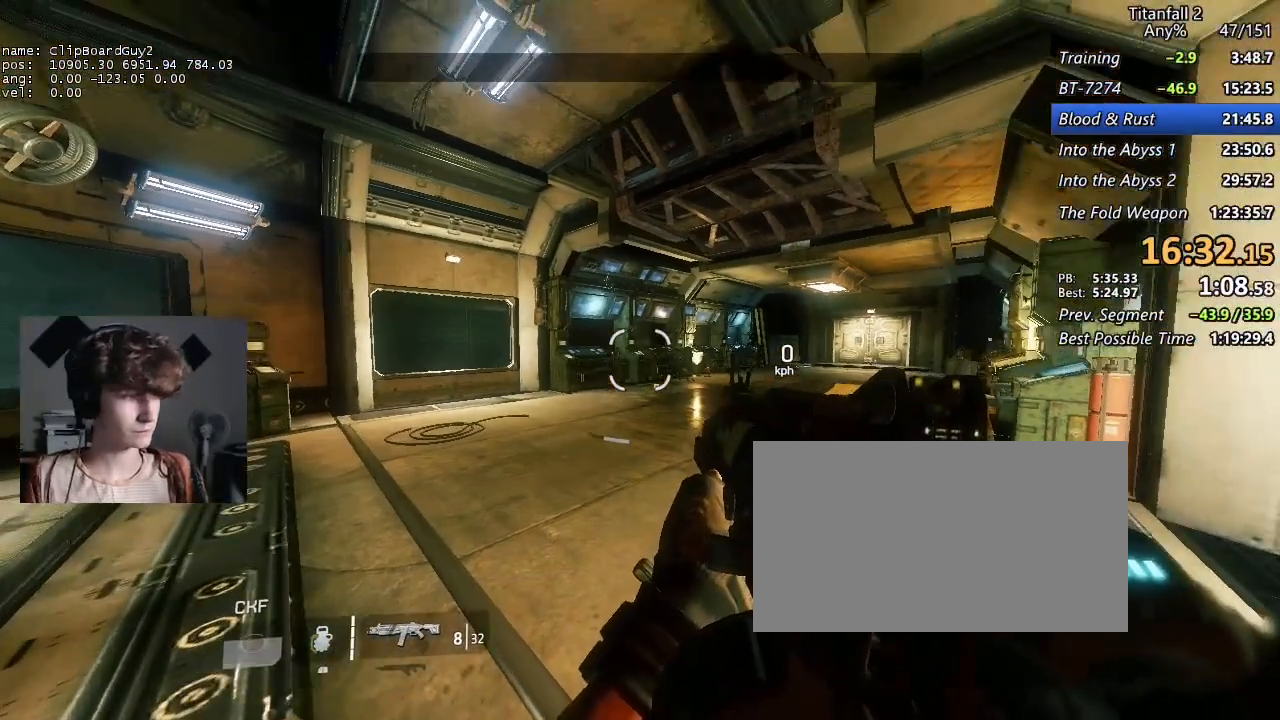
{"keys": [], "mouse": [], "events": []}
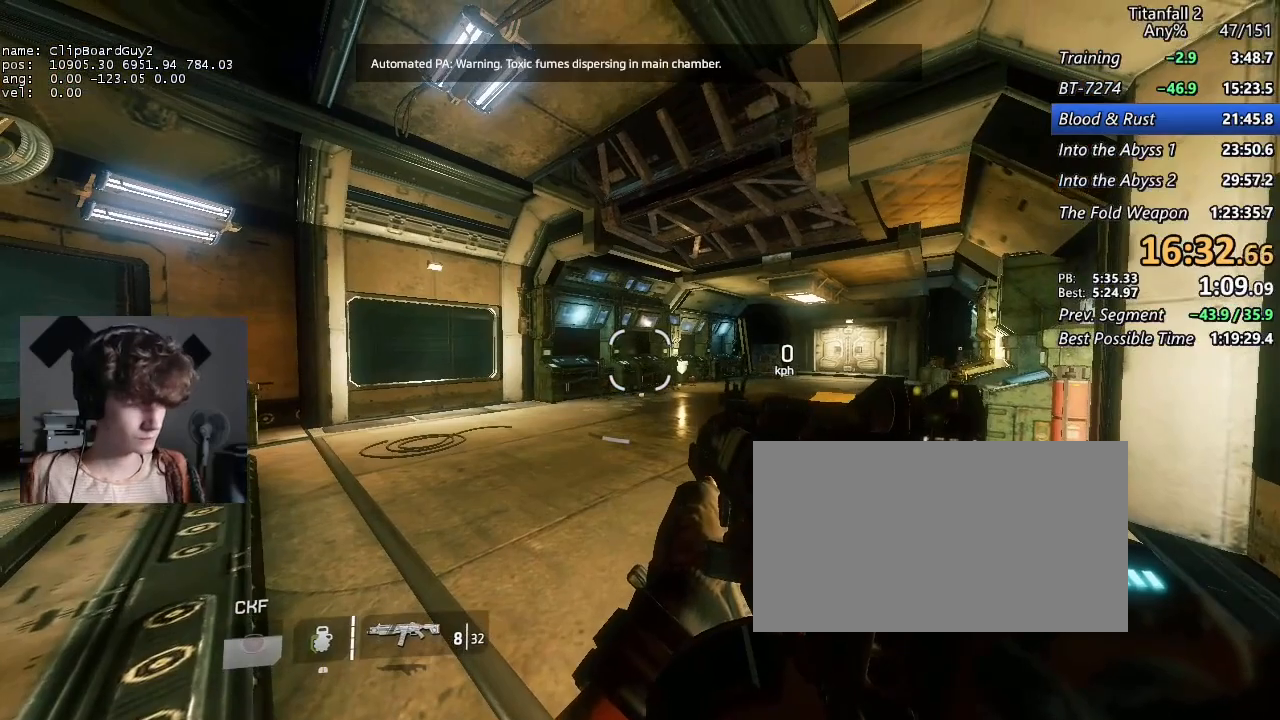
{"keys": [], "mouse": [], "events": []}
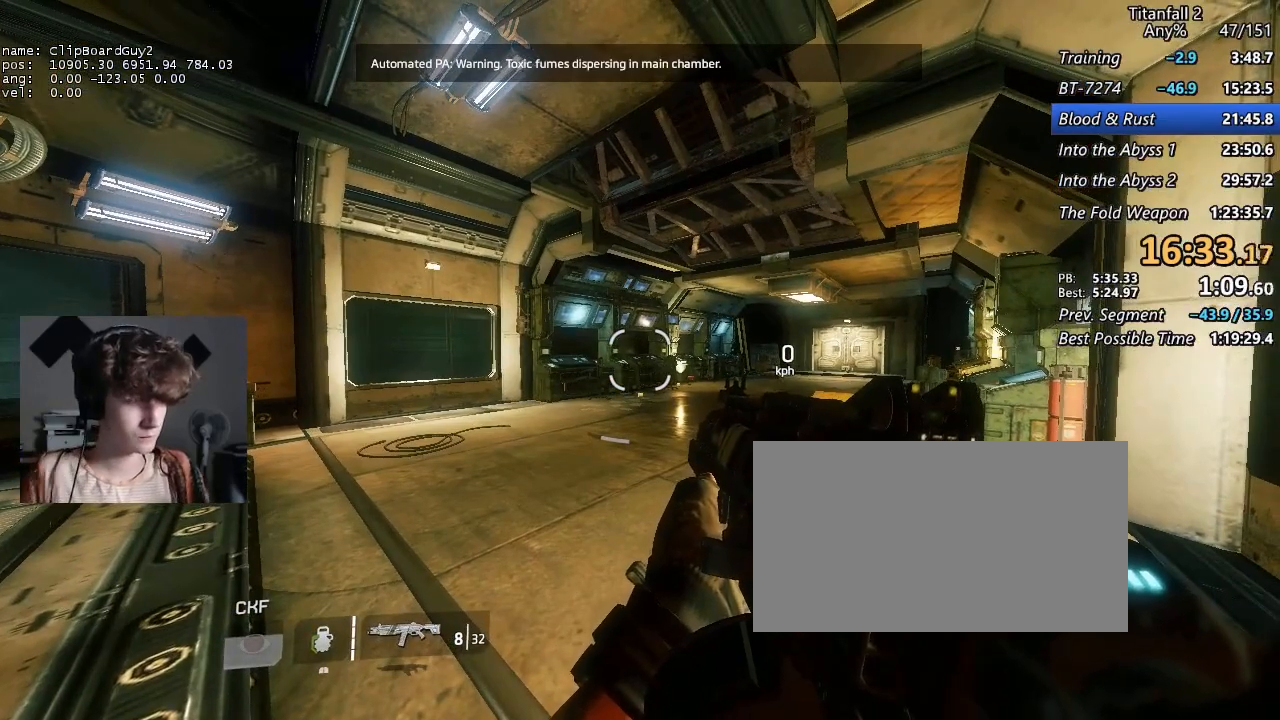
{"keys": [], "mouse": [], "events": []}
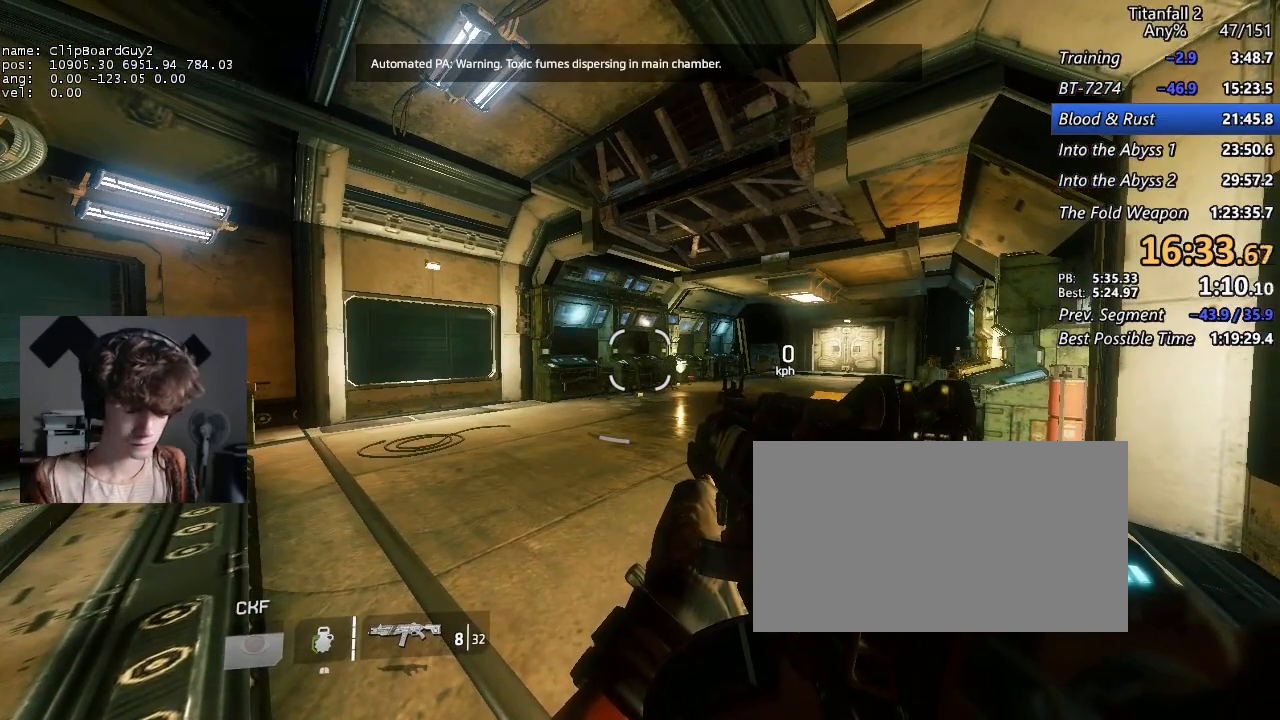
{"keys": [], "mouse": [], "events": []}
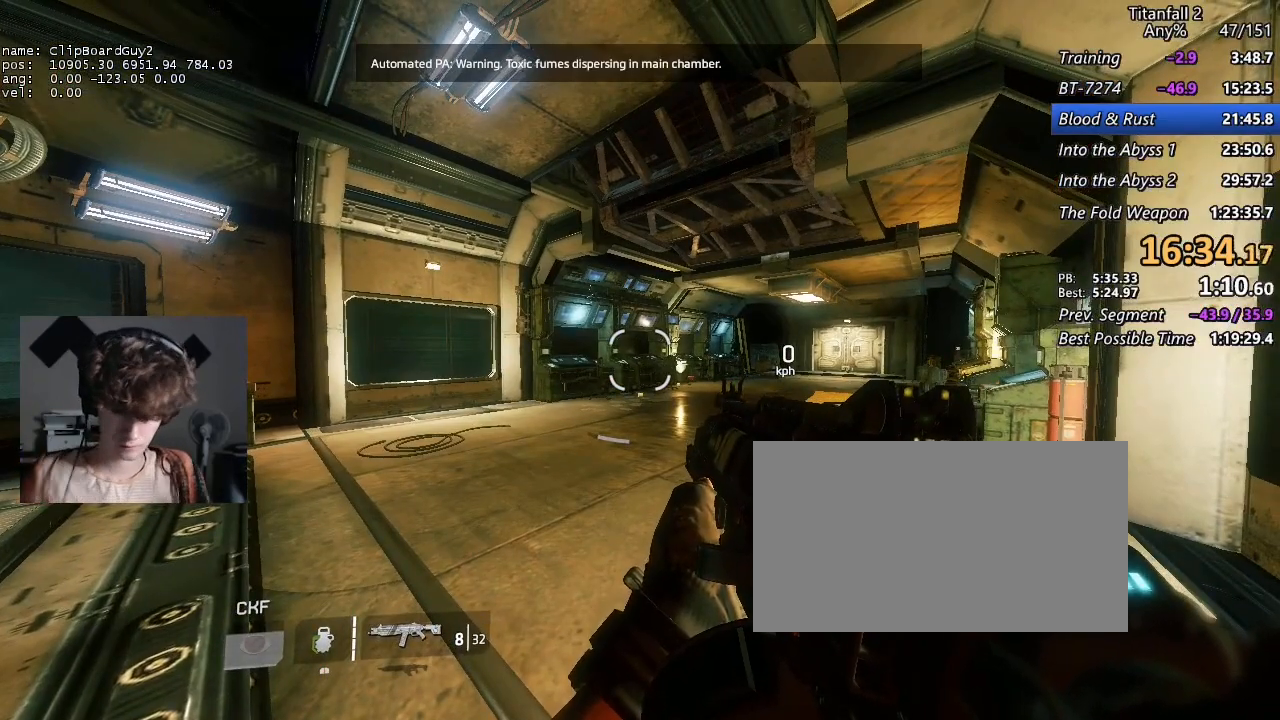
{"keys": [], "mouse": [], "events": []}
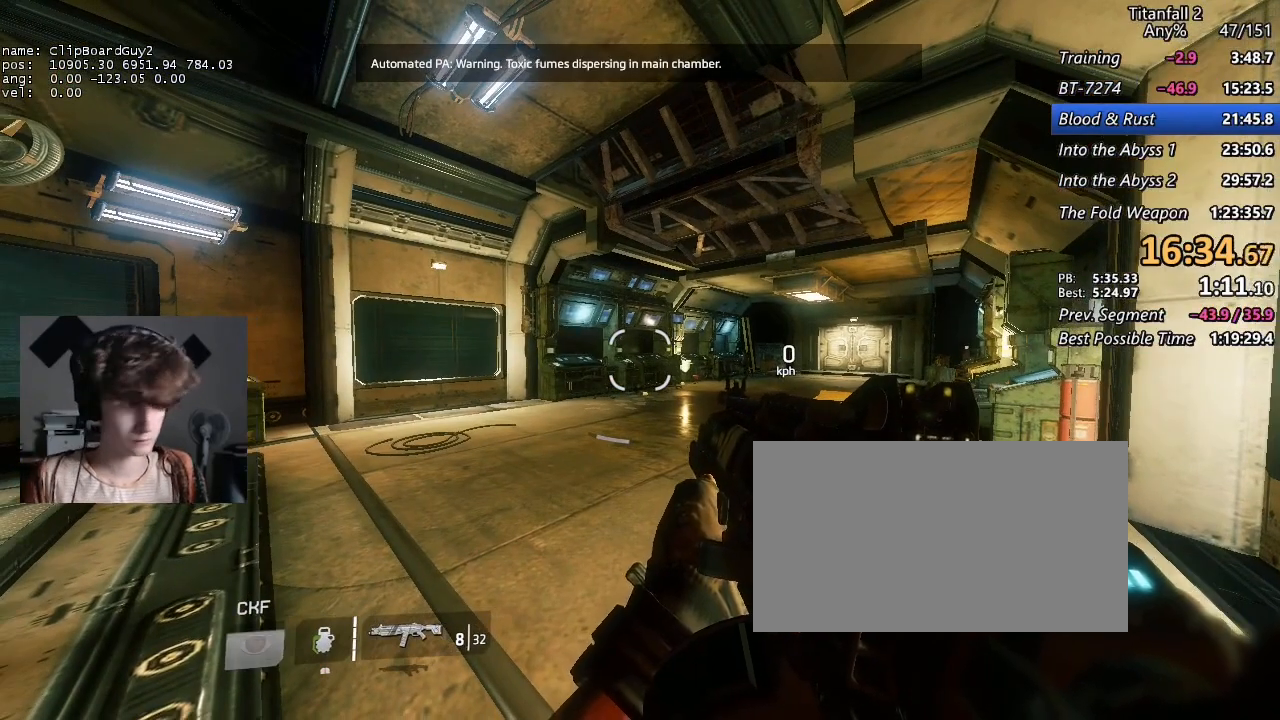
{"keys": [], "mouse": [], "events": []}
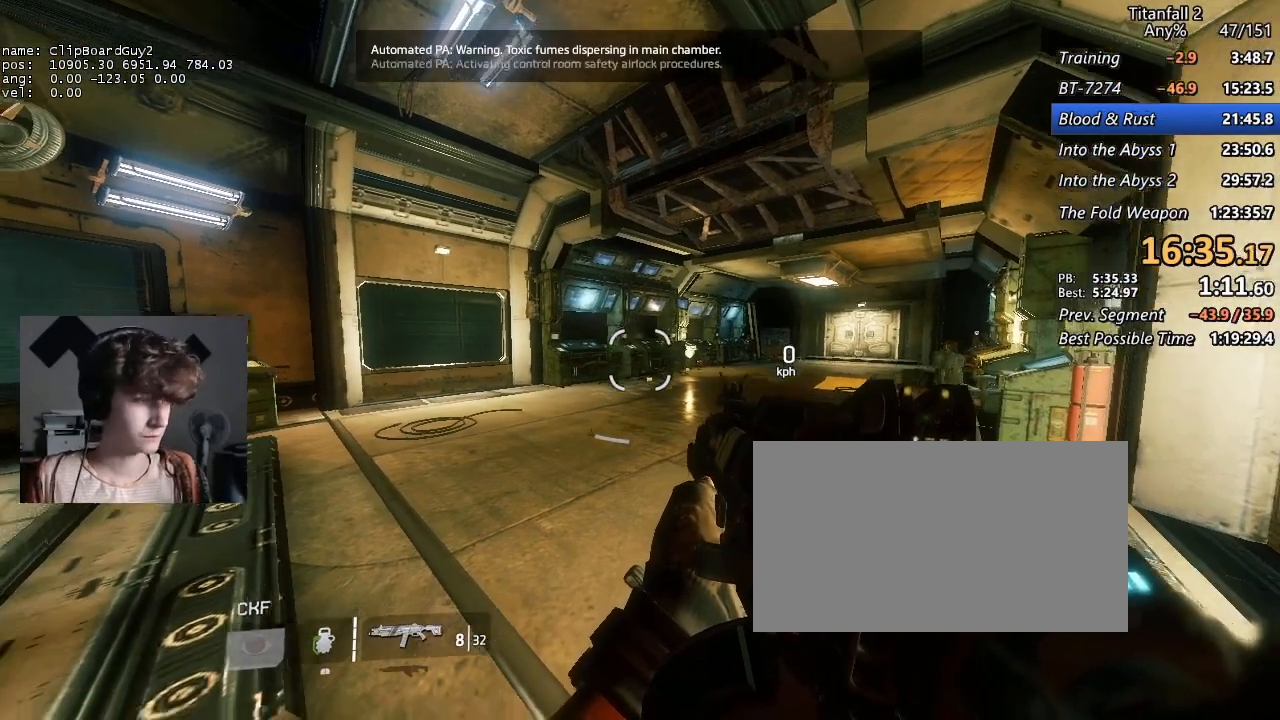
{"keys": [], "mouse": [], "events": []}